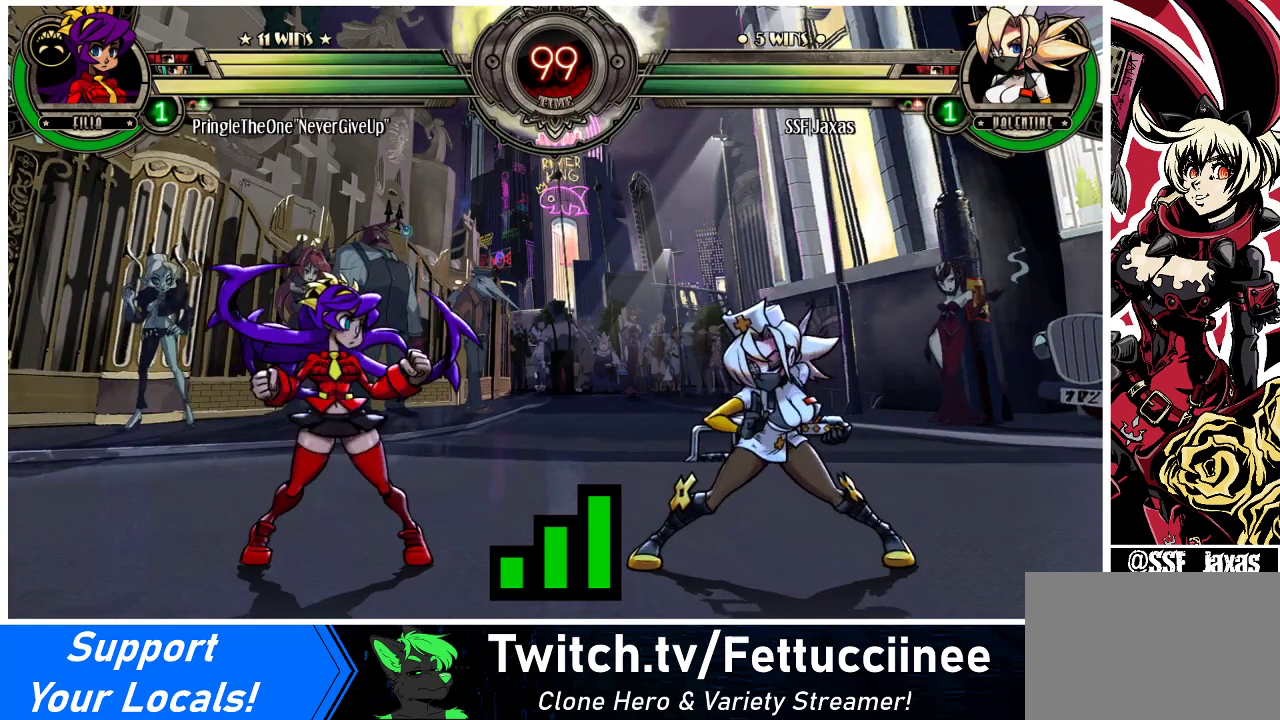
Gameplay with a controller (arcade stick); each line is a JSON object with the inputs held at the frame after it. "events" lists button and stick changes between this image and that frame as [ms after this image, input, new state], when the widget could be followed in between. Not read: L3 R3.
{"buttons": [], "events": [[67, "DPAD_RIGHT", "down"], [200, "DPAD_RIGHT", "up"]]}
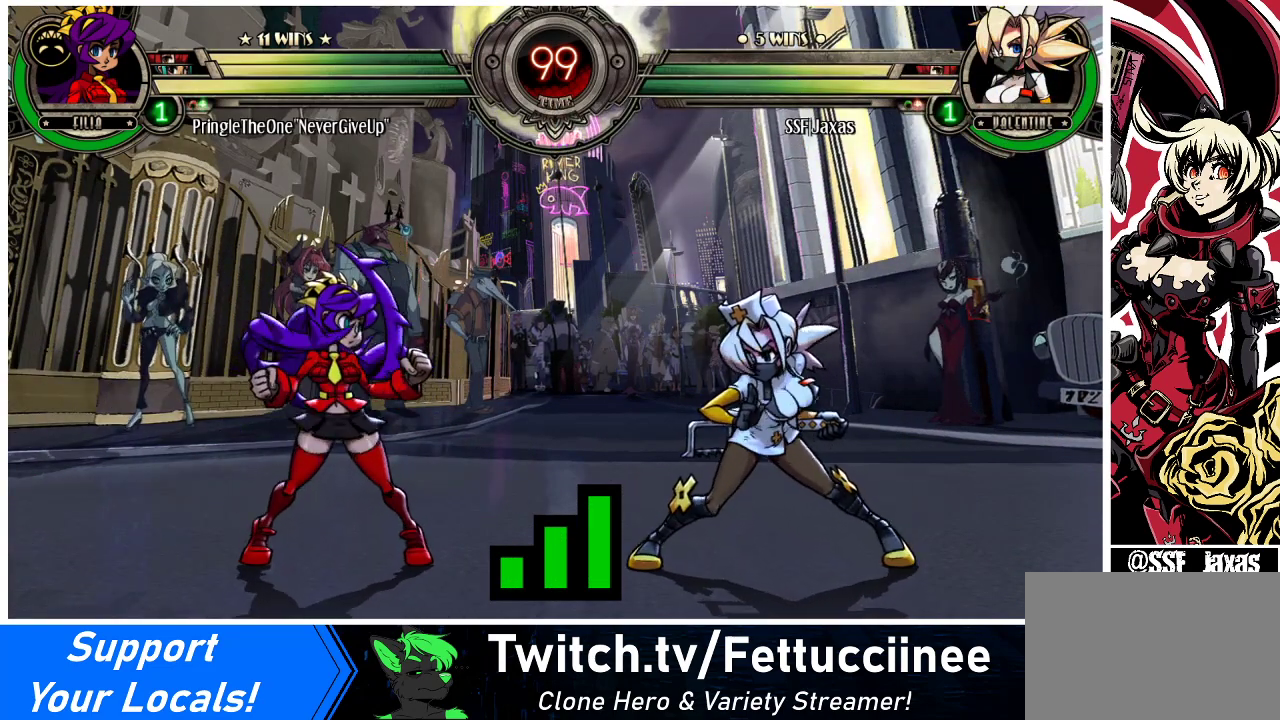
{"buttons": [], "events": []}
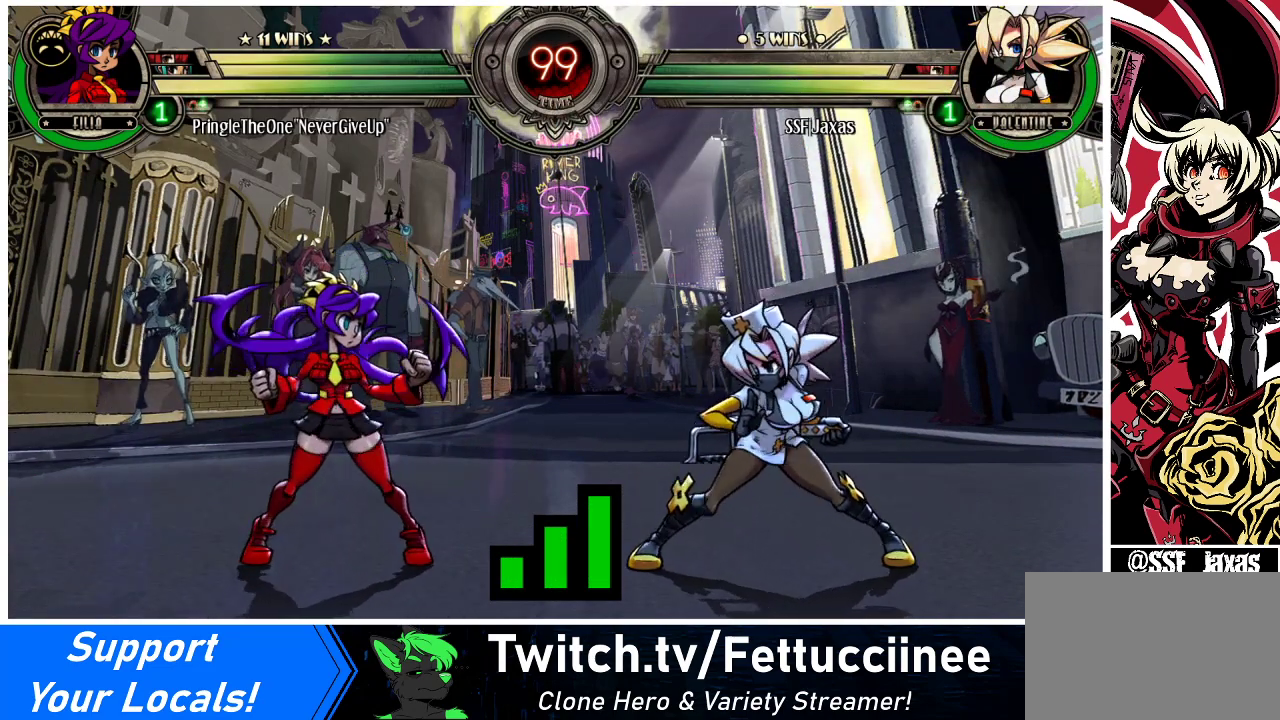
{"buttons": [], "events": []}
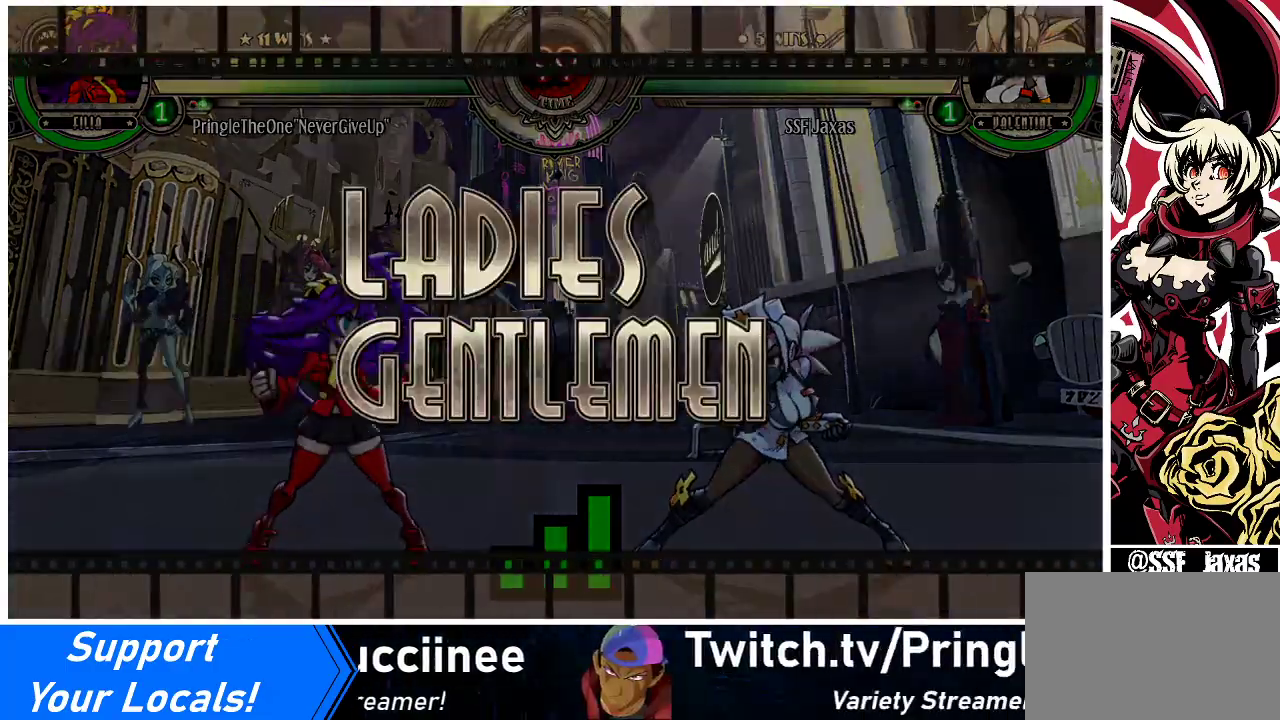
{"buttons": [], "events": []}
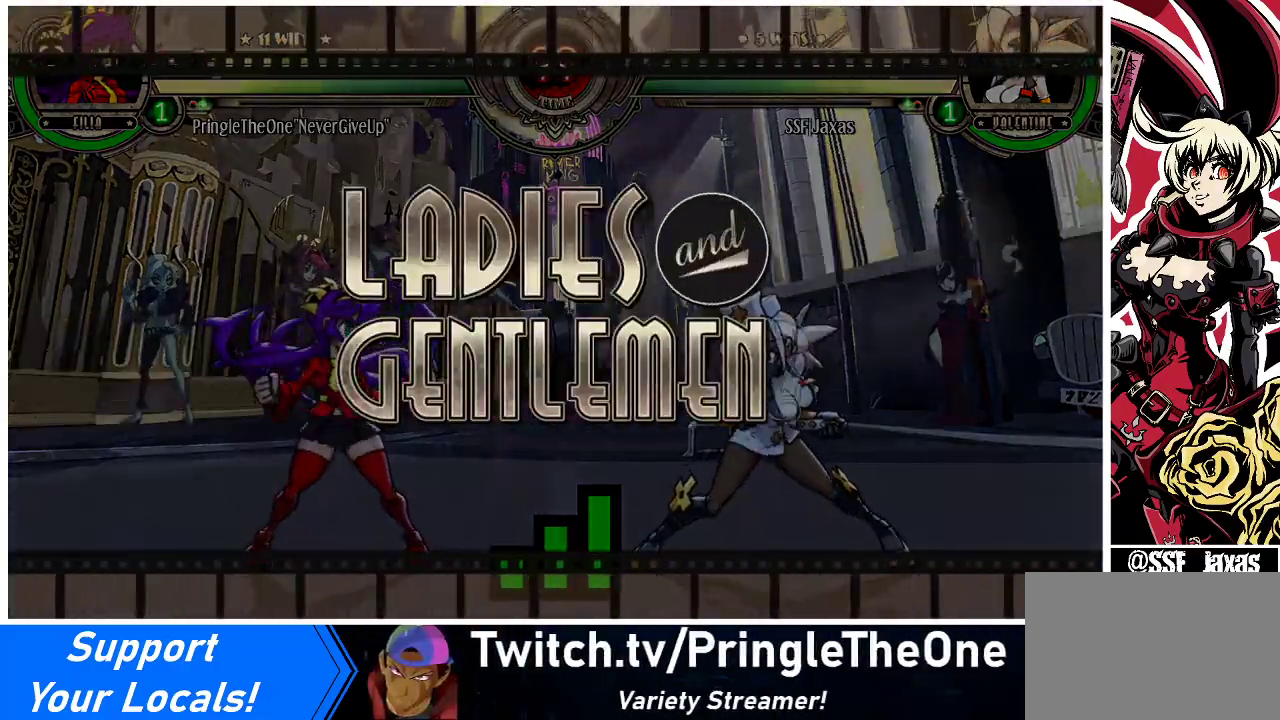
{"buttons": ["DPAD_LEFT"], "events": [[367, "DPAD_LEFT", "down"]]}
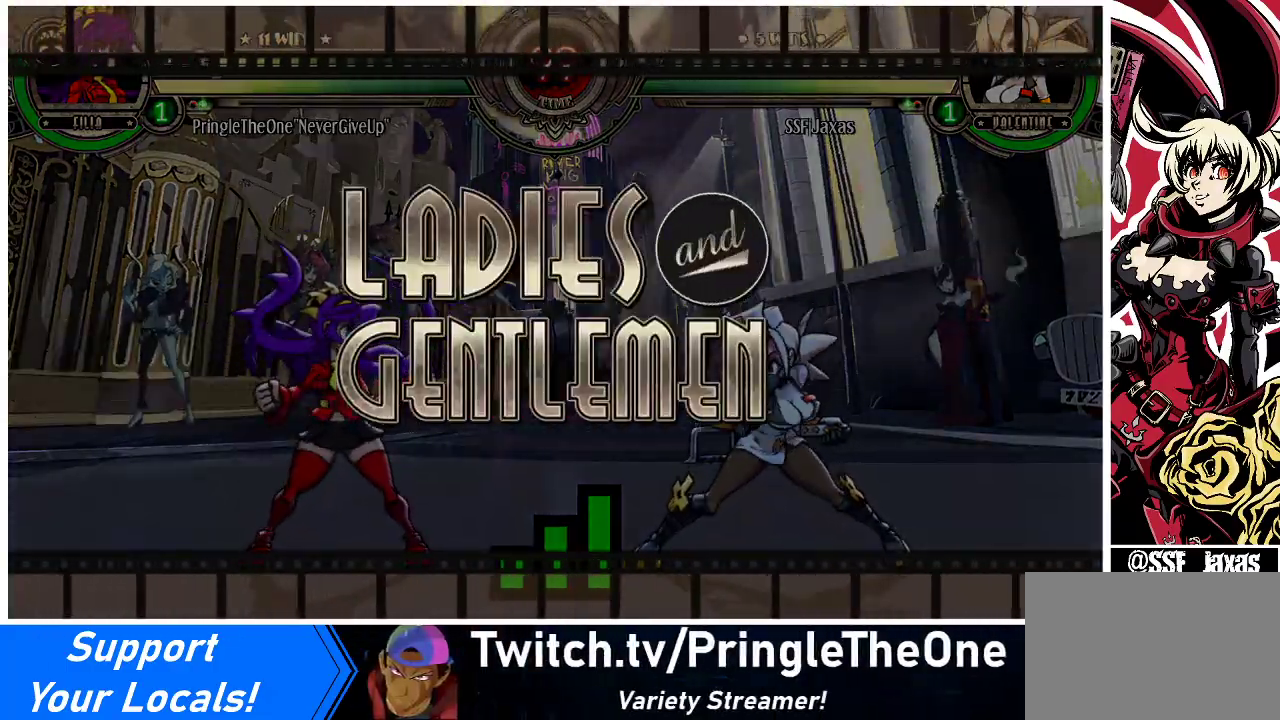
{"buttons": ["DPAD_LEFT"], "events": [[167, "DPAD_LEFT", "up"], [167, "DPAD_RIGHT", "down"], [400, "DPAD_LEFT", "down"], [400, "DPAD_RIGHT", "up"]]}
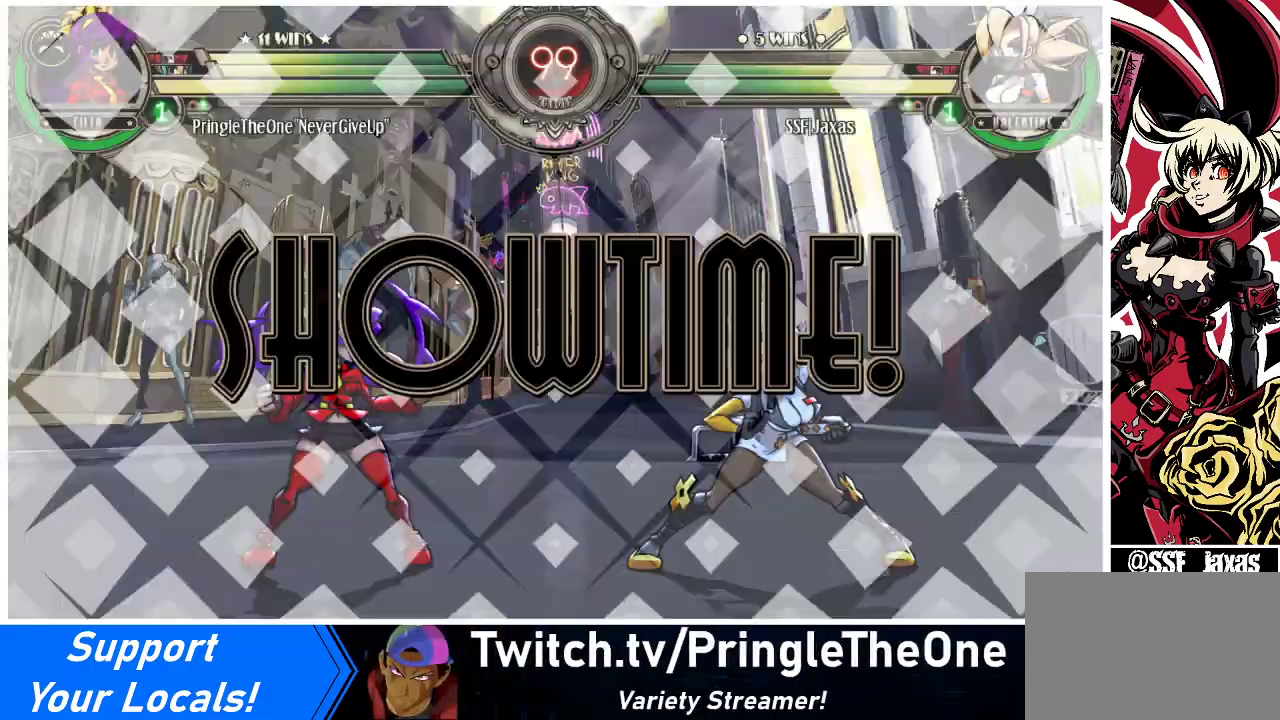
{"buttons": ["DPAD_RIGHT"], "events": [[300, "DPAD_LEFT", "up"], [333, "DPAD_RIGHT", "down"]]}
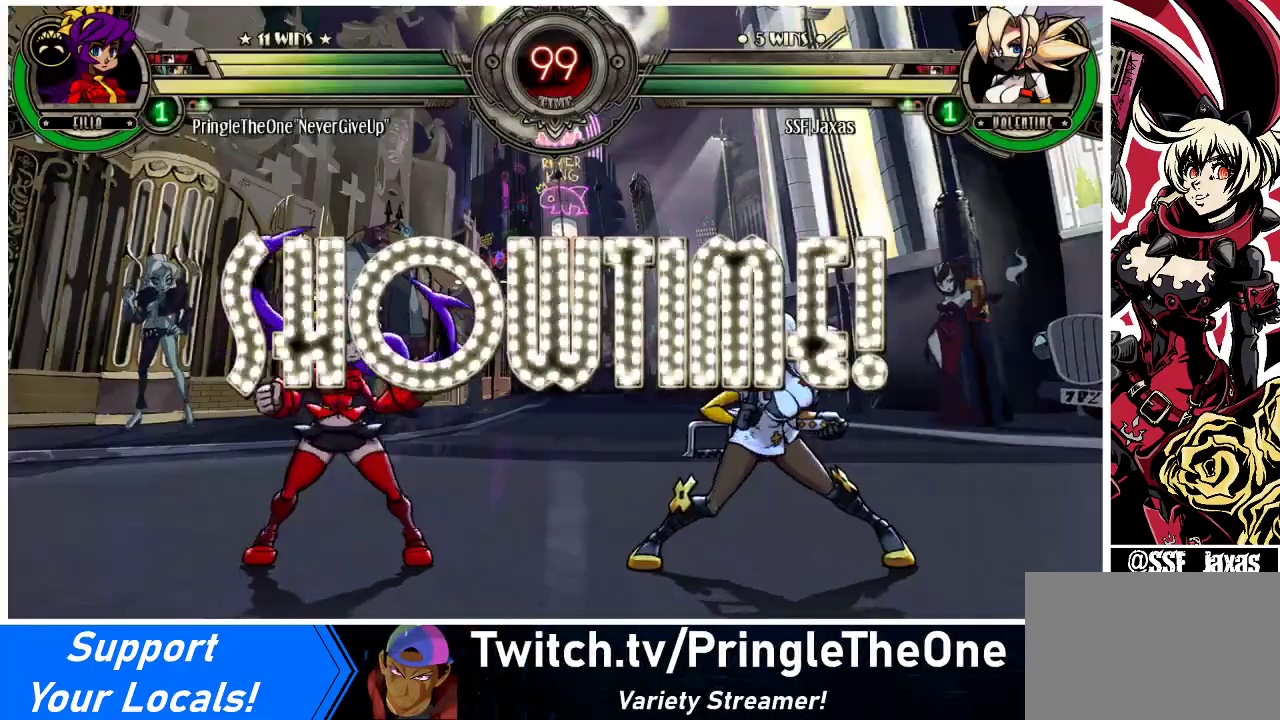
{"buttons": ["DPAD_RIGHT"]}
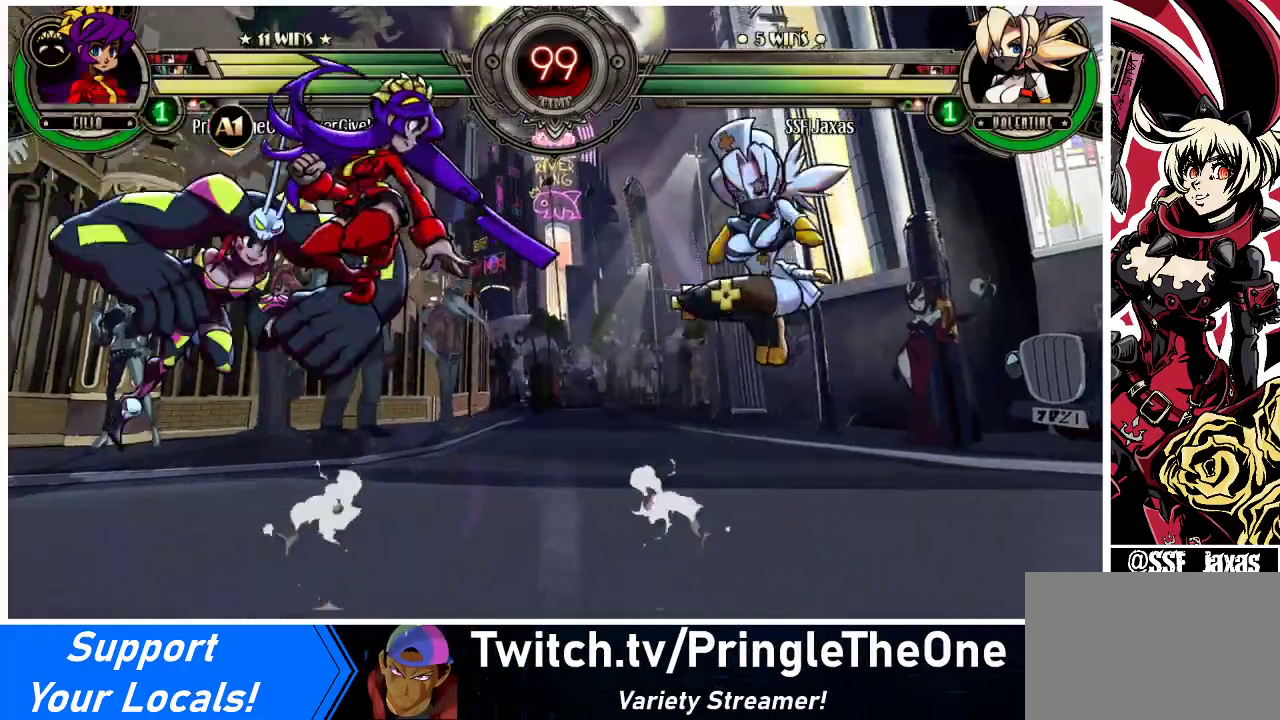
{"buttons": ["DPAD_RIGHT"], "events": []}
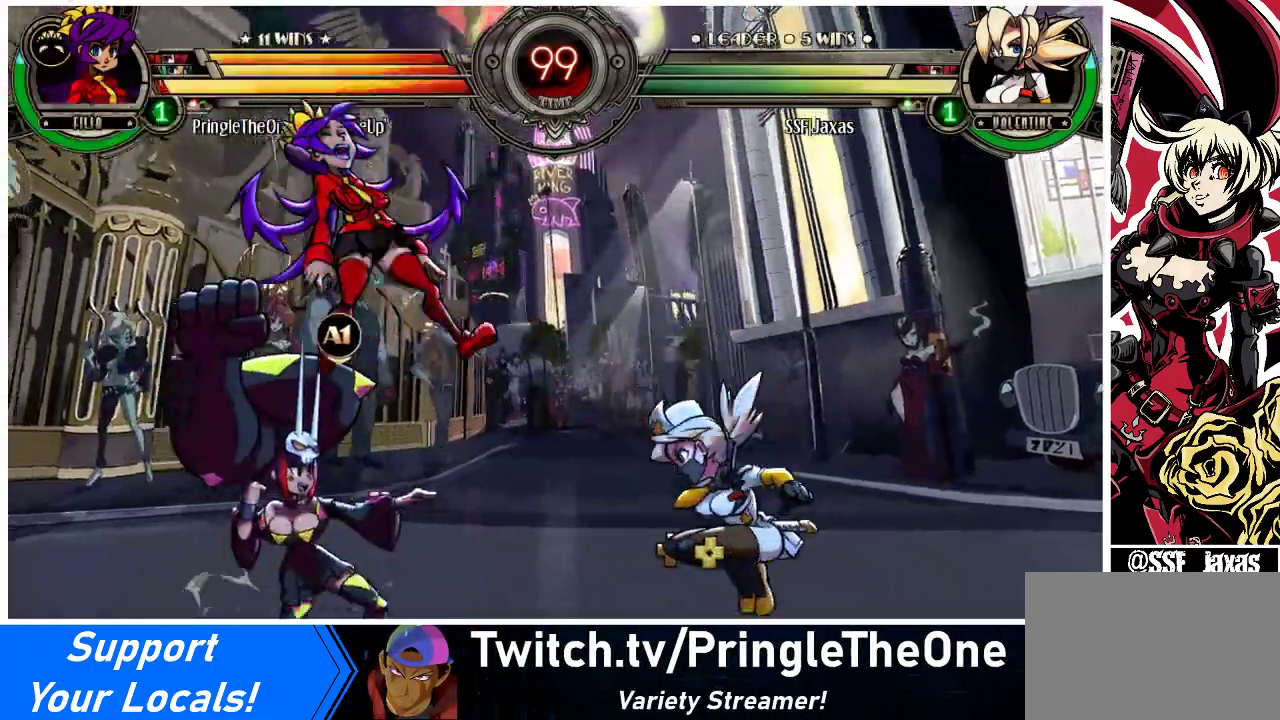
{"buttons": ["DPAD_RIGHT"], "events": []}
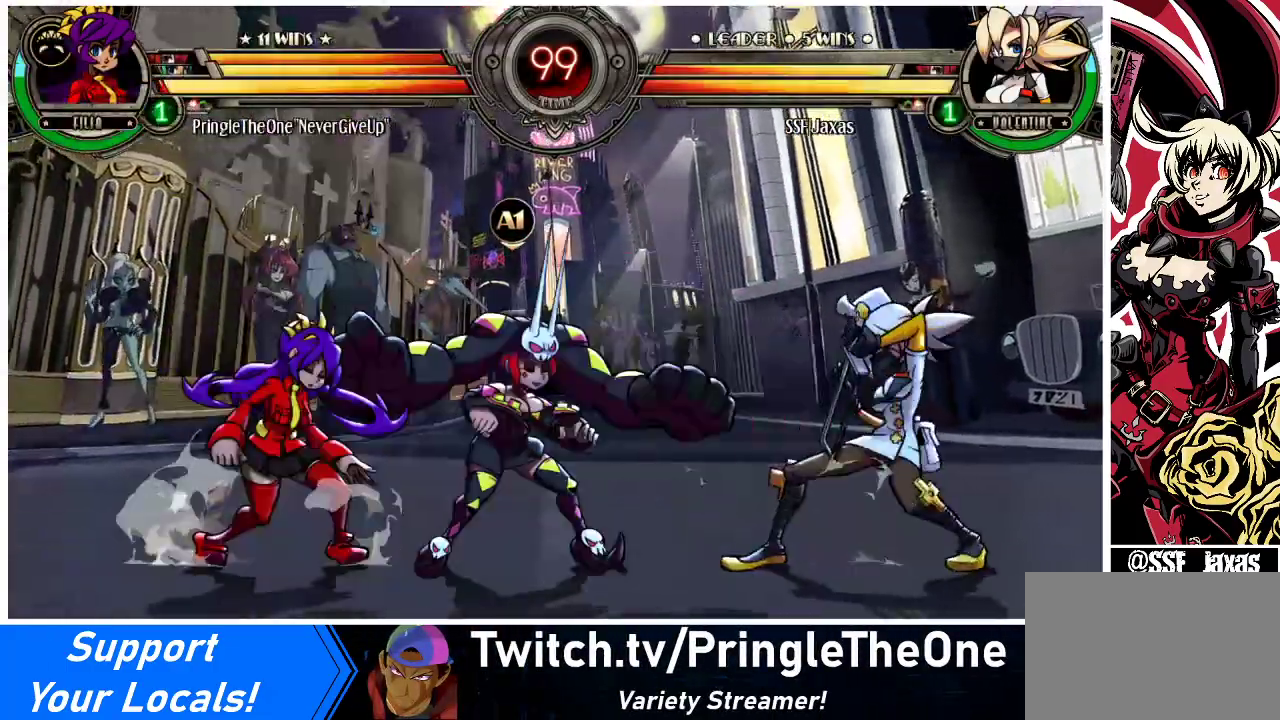
{"buttons": ["SQUARE"], "events": [[67, "DPAD_LEFT", "down"], [67, "DPAD_RIGHT", "up"], [133, "DPAD_LEFT", "up"], [167, "DPAD_LEFT", "down"], [300, "SQUARE", "down"], [333, "DPAD_LEFT", "up"], [367, "SQUARE", "up"], [467, "SQUARE", "down"]]}
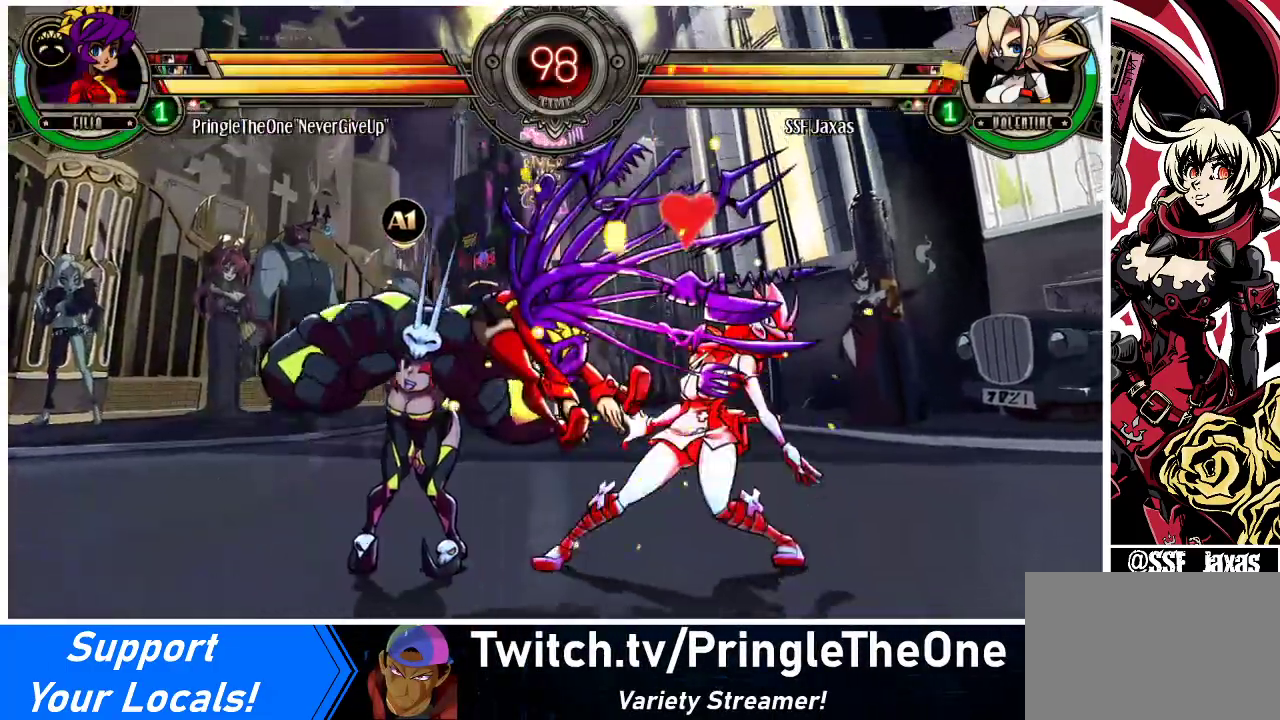
{"buttons": ["DPAD_DOWN", "DPAD_RIGHT"], "events": [[33, "SQUARE", "up"], [133, "SQUARE", "down"], [267, "SQUARE", "up"], [333, "DPAD_RIGHT", "down"], [367, "DPAD_DOWN", "down"]]}
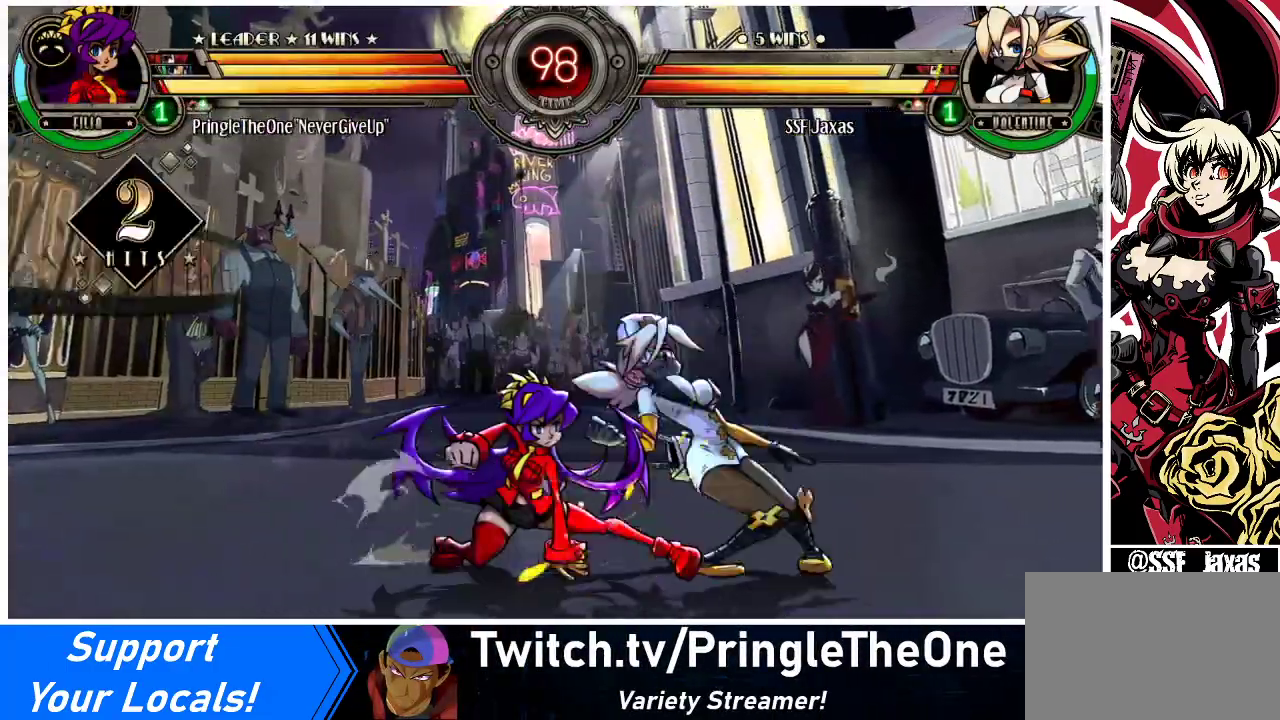
{"buttons": ["DPAD_DOWN", "DPAD_RIGHT"], "events": [[367, "SQUARE", "down"], [367, "TRIANGLE", "down"], [467, "SQUARE", "up"], [467, "TRIANGLE", "up"]]}
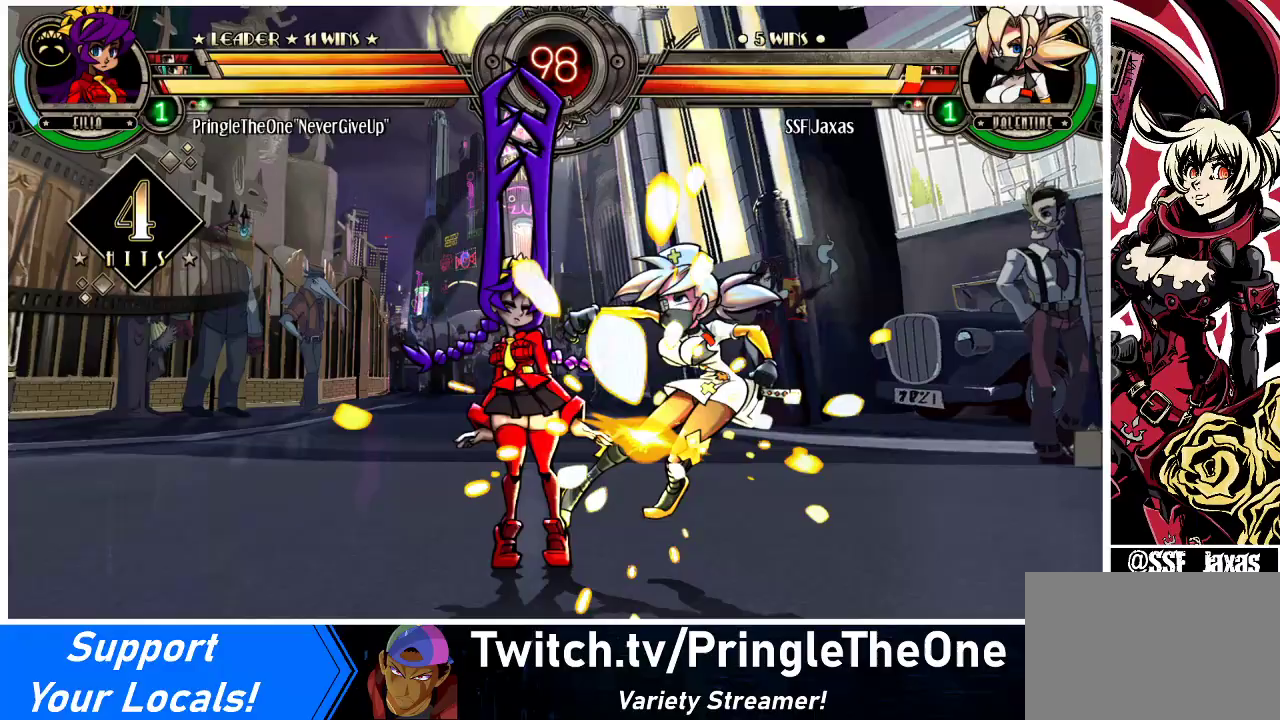
{"buttons": ["DPAD_RIGHT"], "events": [[33, "DPAD_DOWN", "up"]]}
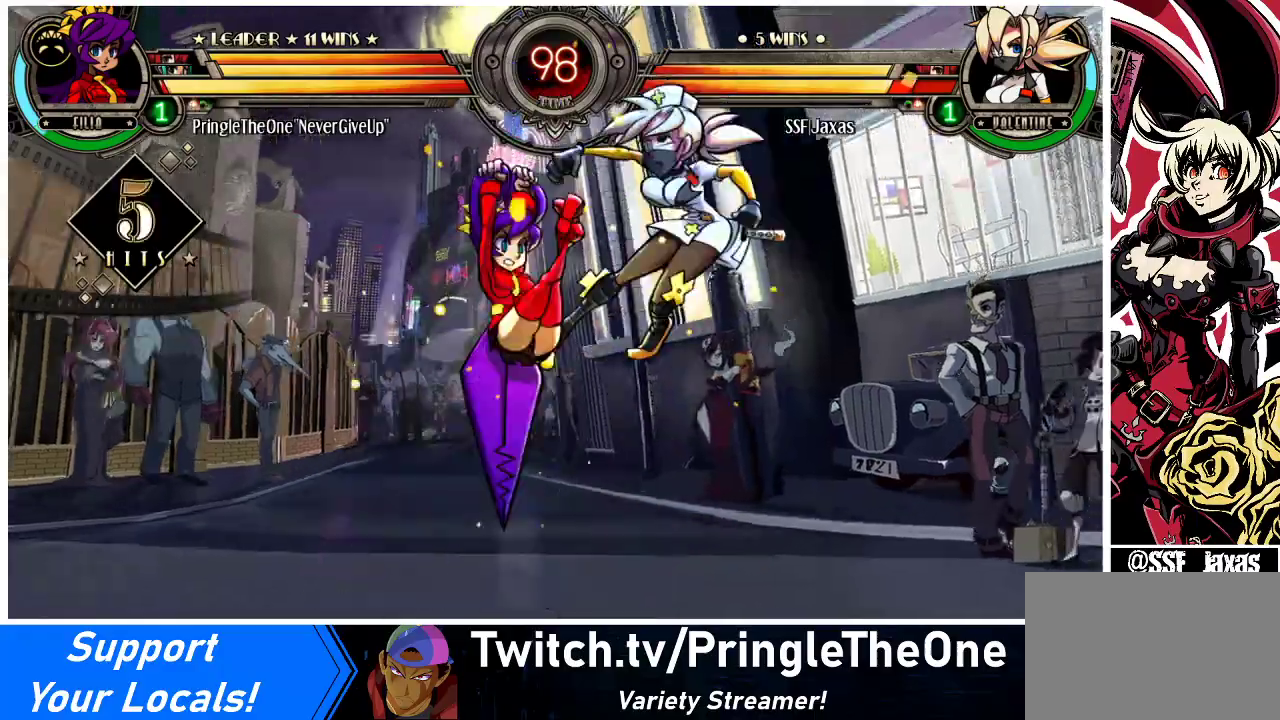
{"buttons": ["DPAD_RIGHT"], "events": []}
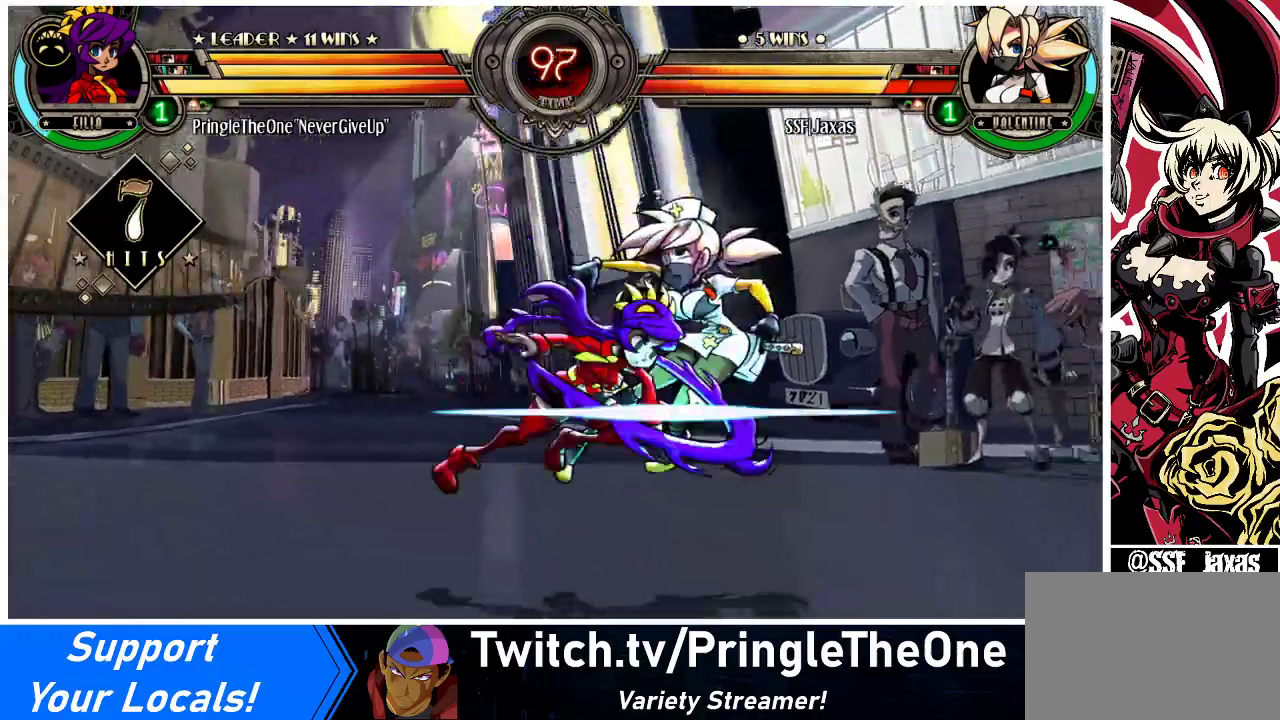
{"buttons": ["DPAD_RIGHT"], "events": []}
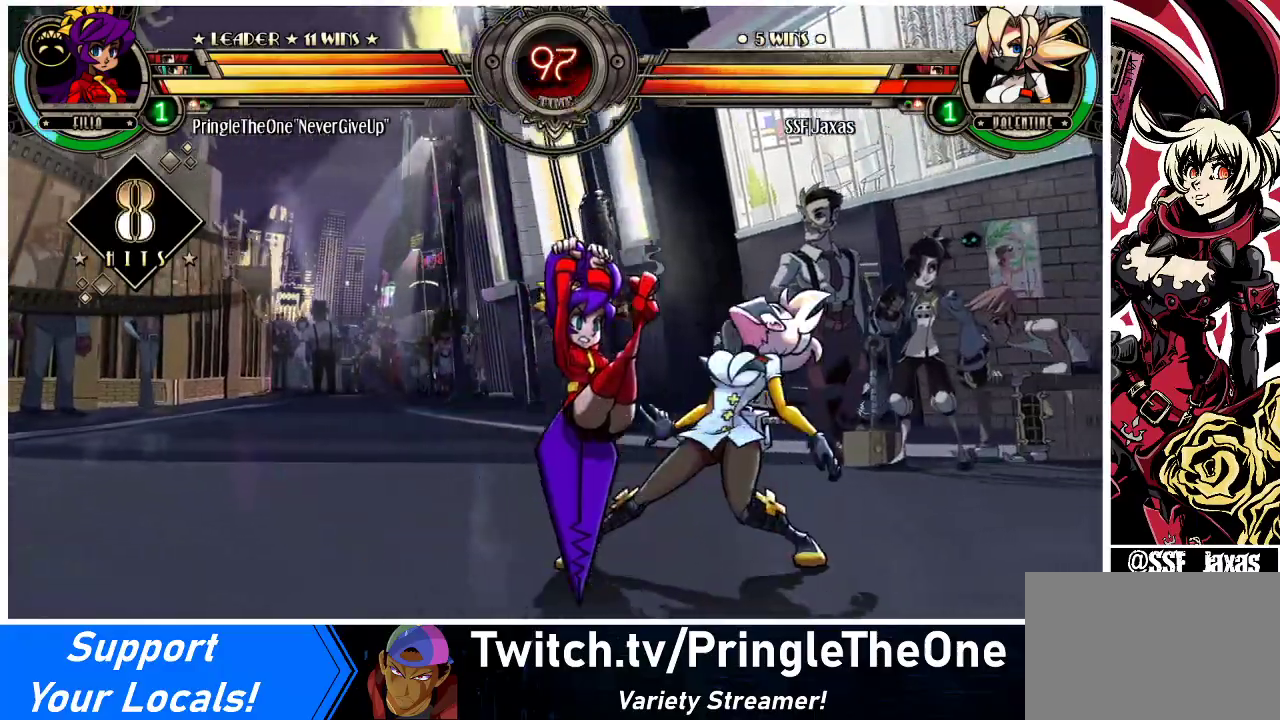
{"buttons": ["DPAD_UP", "DPAD_RIGHT"], "events": [[233, "DPAD_UP", "down"]]}
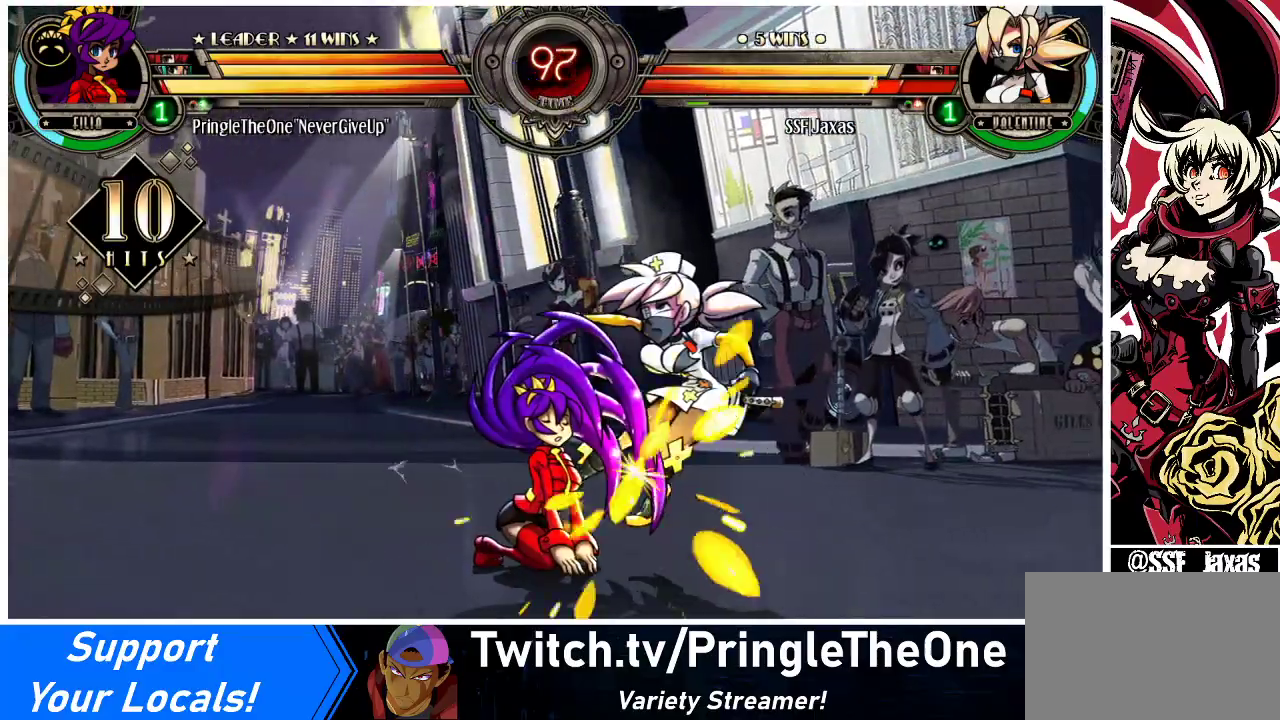
{"buttons": ["DPAD_UP", "DPAD_RIGHT"], "events": []}
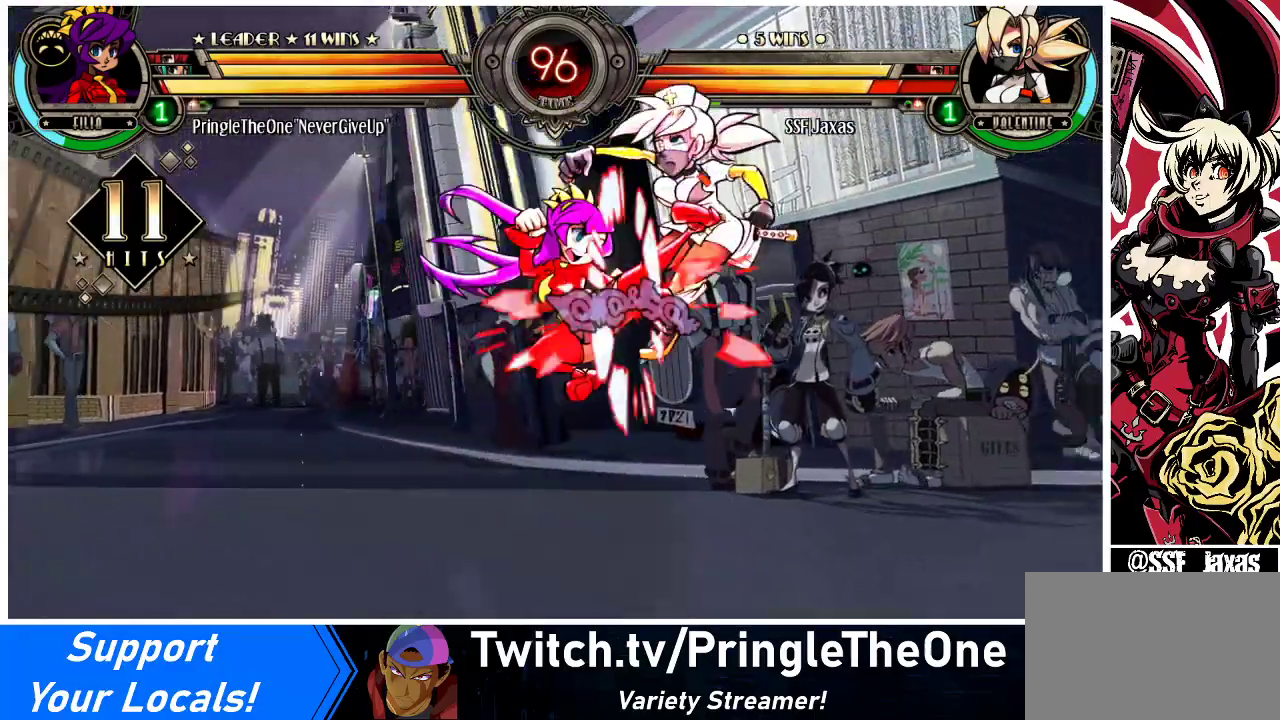
{"buttons": ["DPAD_RIGHT"], "events": [[133, "CROSS", "down"], [133, "SQUARE", "down"], [233, "CROSS", "up"], [233, "SQUARE", "up"], [300, "DPAD_UP", "up"]]}
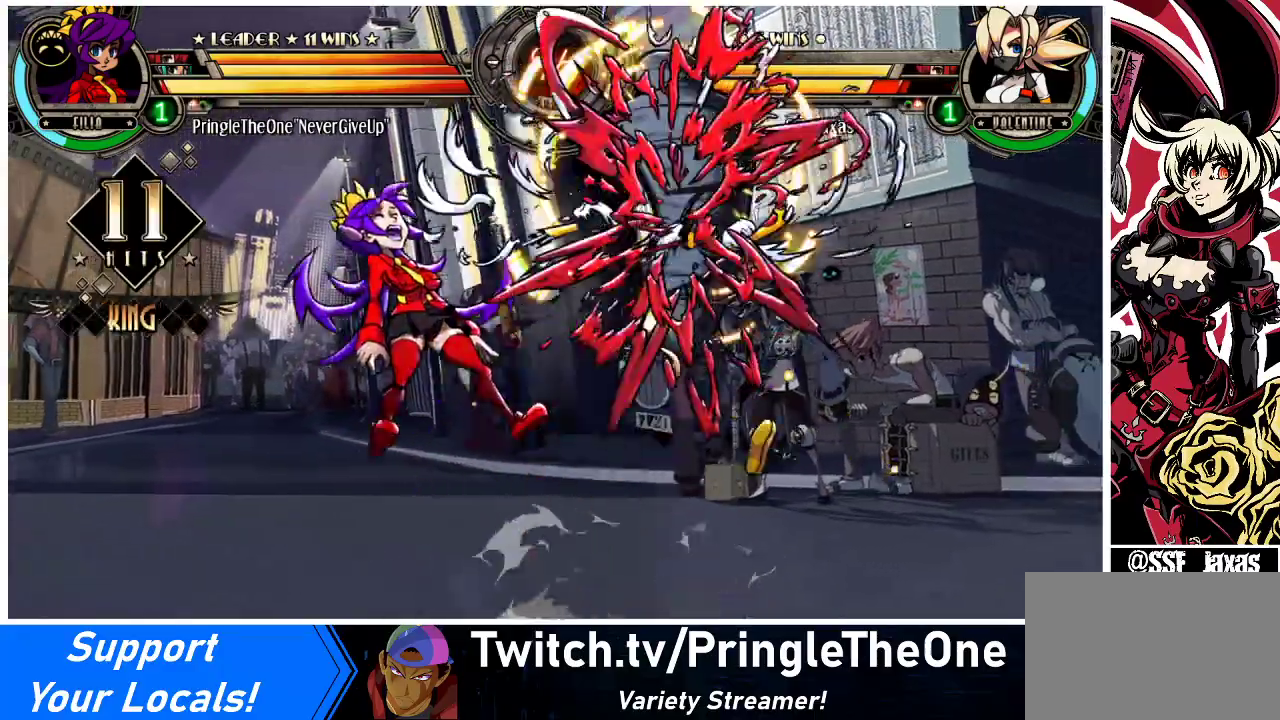
{"buttons": [], "events": [[400, "DPAD_RIGHT", "up"]]}
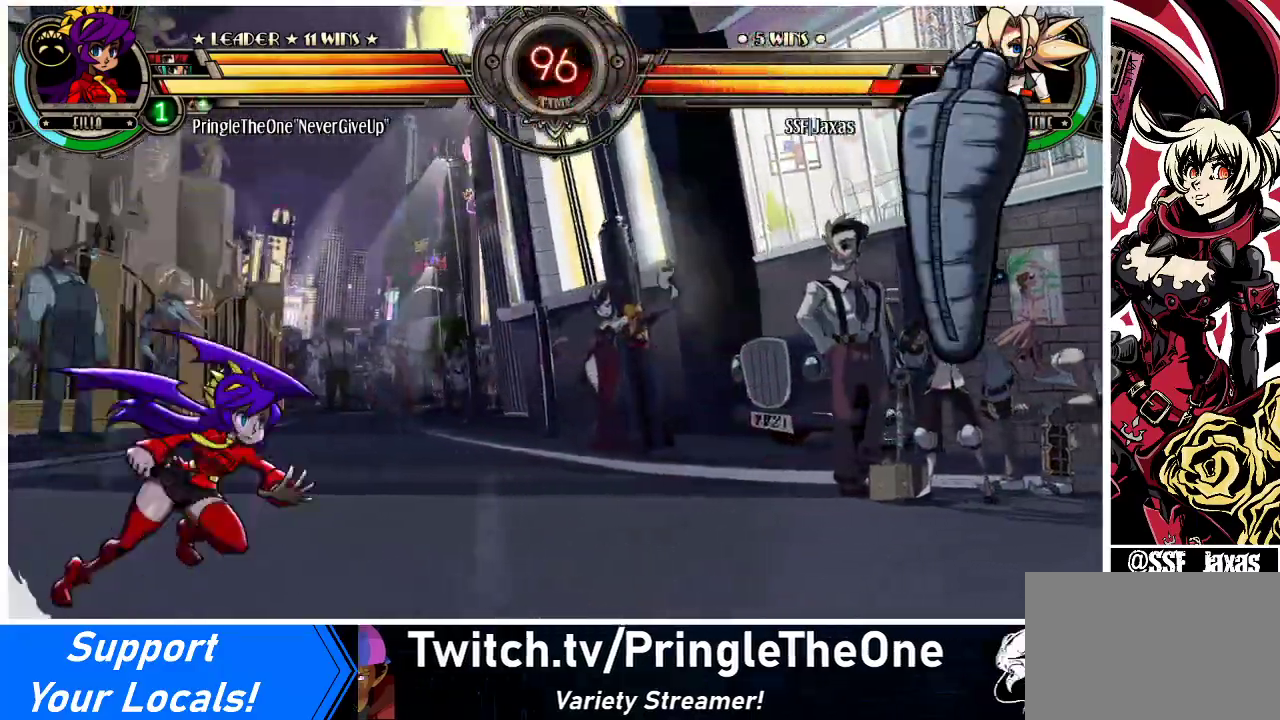
{"buttons": ["DPAD_UP", "DPAD_RIGHT"], "events": [[167, "DPAD_LEFT", "down"], [200, "DPAD_LEFT", "up"], [300, "DPAD_LEFT", "down"], [367, "DPAD_LEFT", "up"], [367, "DPAD_RIGHT", "down"], [367, "DPAD_UP", "down"]]}
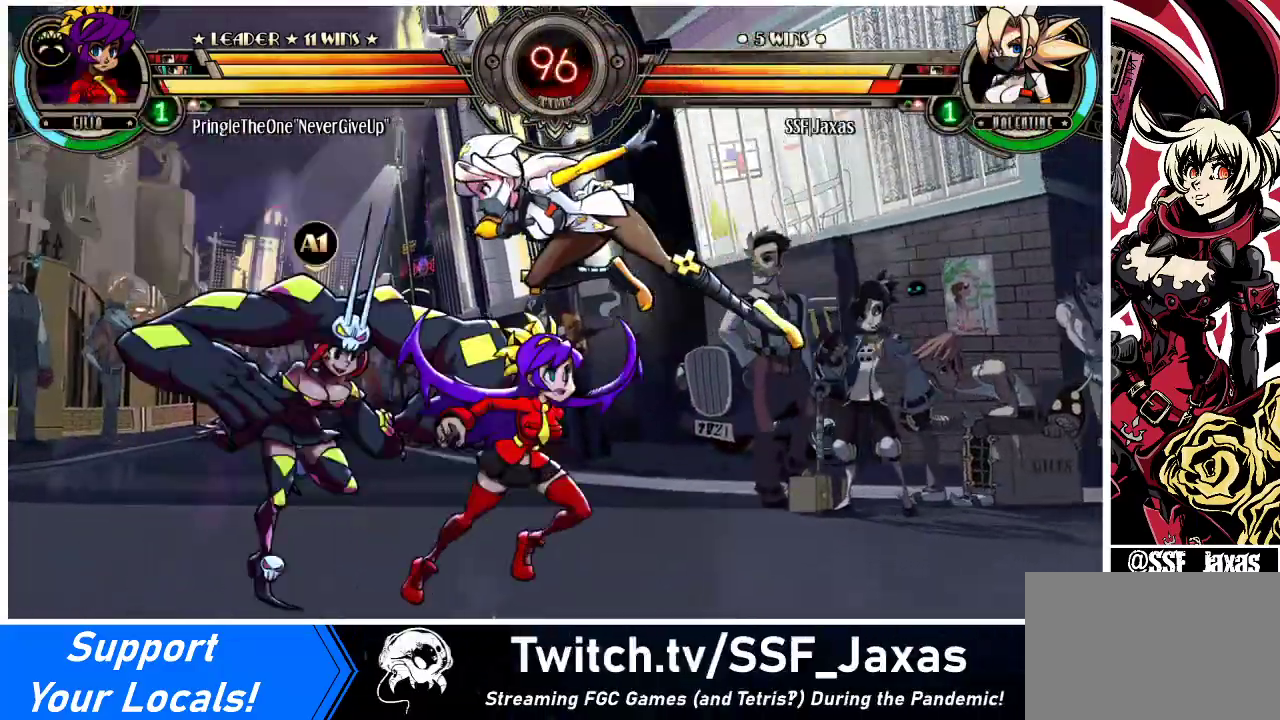
{"buttons": ["DPAD_RIGHT"], "events": [[67, "DPAD_UP", "up"], [333, "SQUARE", "down"], [433, "SQUARE", "up"]]}
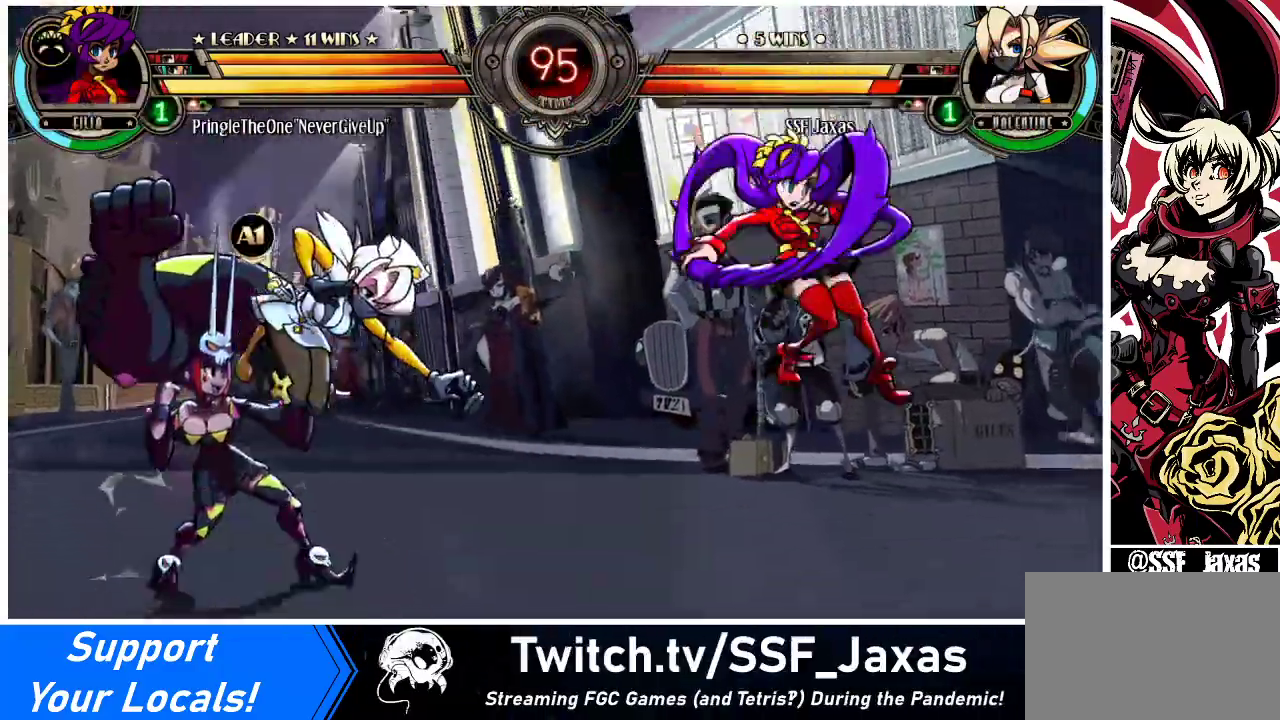
{"buttons": ["DPAD_LEFT"], "events": [[67, "DPAD_RIGHT", "up"], [100, "DPAD_LEFT", "down"]]}
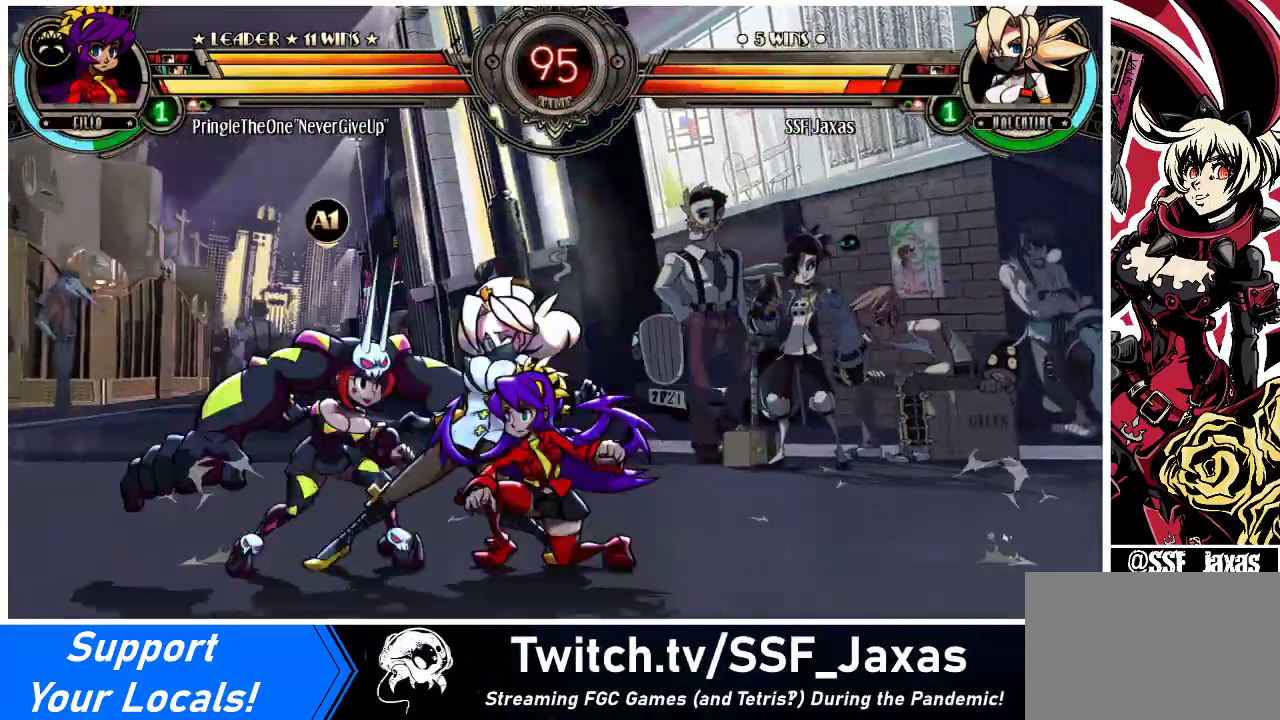
{"buttons": ["SQUARE", "TRIANGLE", "DPAD_DOWN", "DPAD_LEFT"], "events": [[100, "DPAD_UP", "down"], [233, "DPAD_DOWN", "down"], [233, "DPAD_UP", "up"], [500, "SQUARE", "down"], [500, "TRIANGLE", "down"]]}
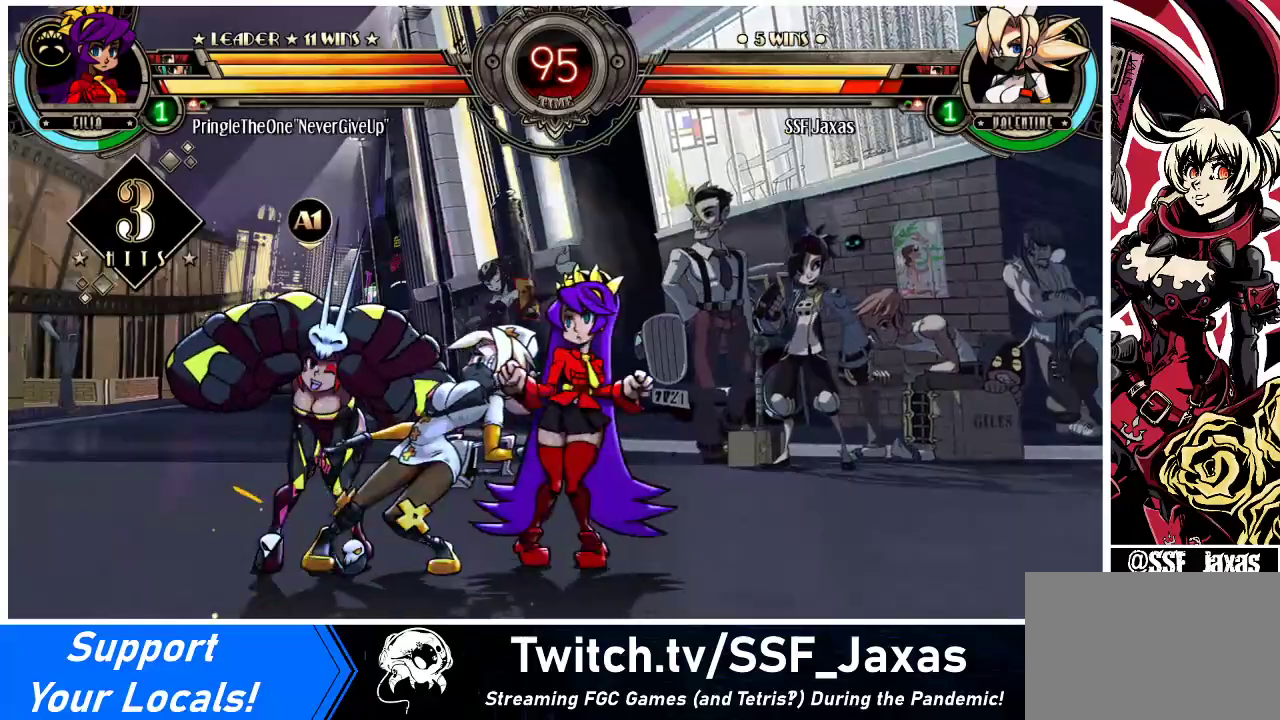
{"buttons": ["DPAD_LEFT"], "events": [[133, "SQUARE", "up"], [133, "TRIANGLE", "up"], [367, "DPAD_DOWN", "up"]]}
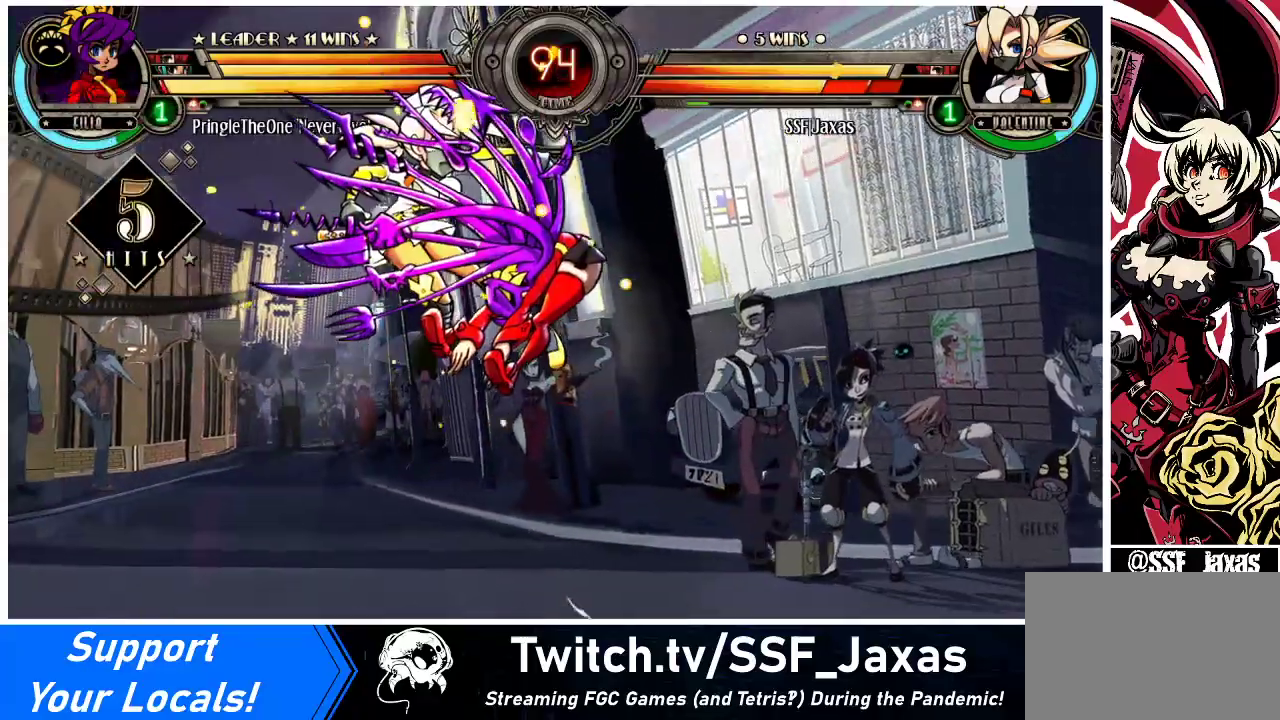
{"buttons": ["DPAD_LEFT"], "events": []}